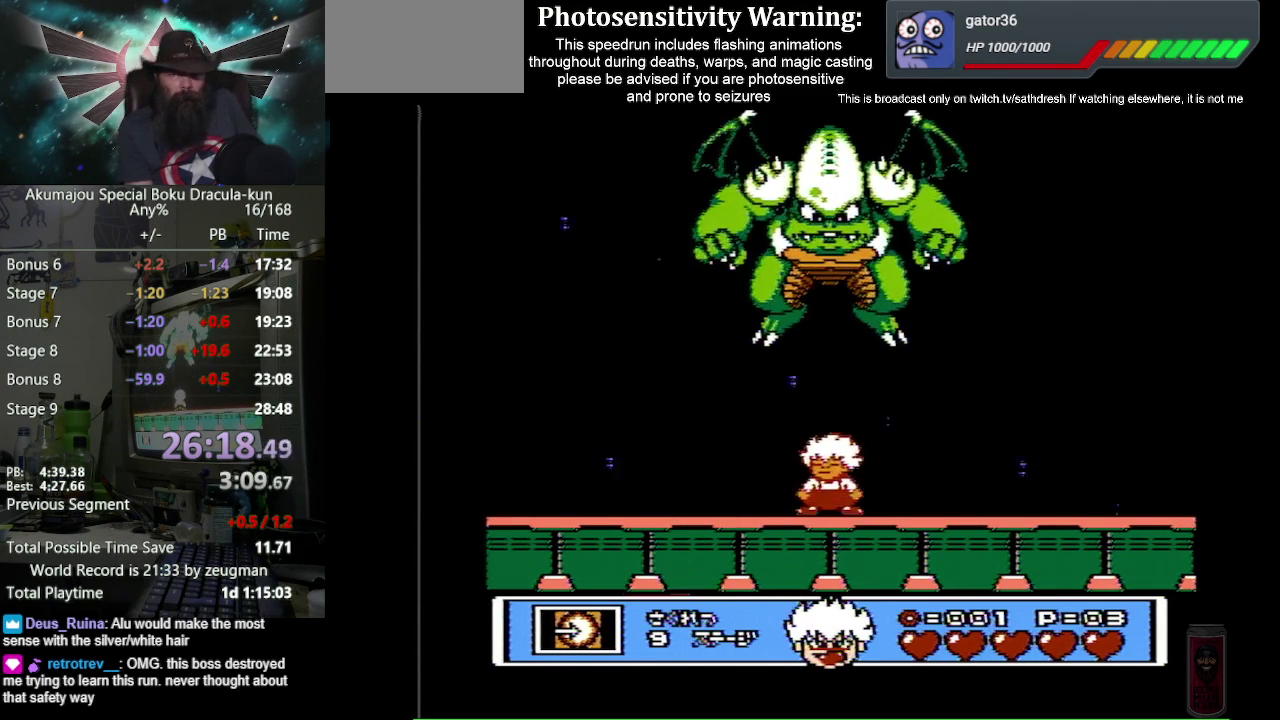
Gameplay with a controller (Nintendo layout); each line is a JSON object with the inputs held at the frame after it. "events" lists button and stick changes between this image and that frame as [ms after this image, input, new state], when the widget could be followed in between. Not read: L3 R3.
{"buttons": ["B"], "events": []}
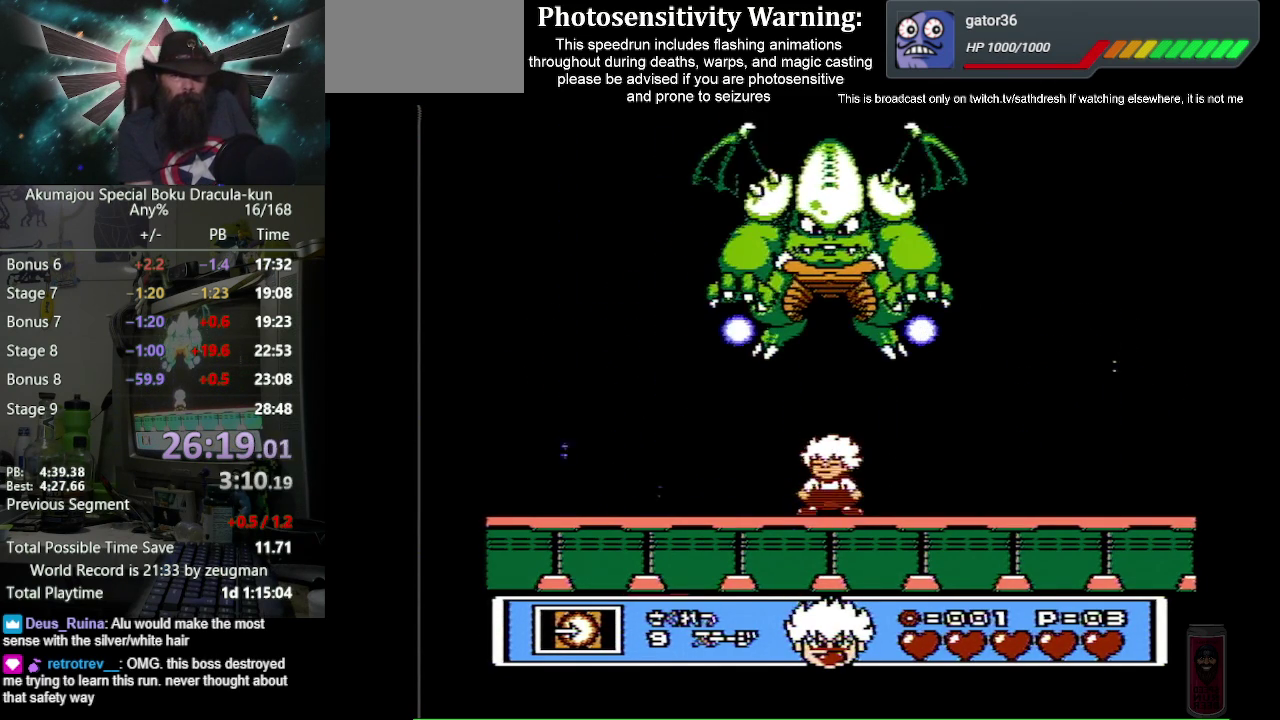
{"buttons": ["B", "DPAD_LEFT"], "events": [[333, "DPAD_LEFT", "down"]]}
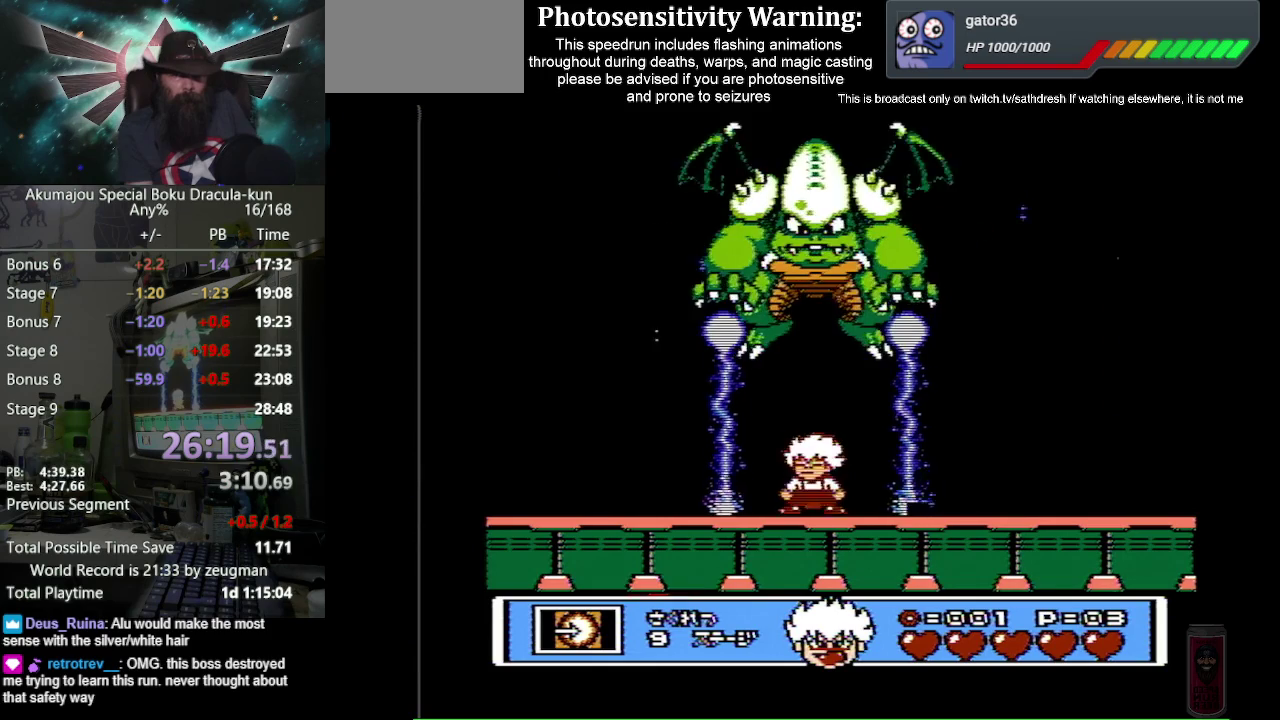
{"buttons": ["B", "DPAD_LEFT"], "events": [[50, "DPAD_LEFT", "up"], [167, "DPAD_LEFT", "down"], [350, "DPAD_LEFT", "up"], [433, "DPAD_LEFT", "down"]]}
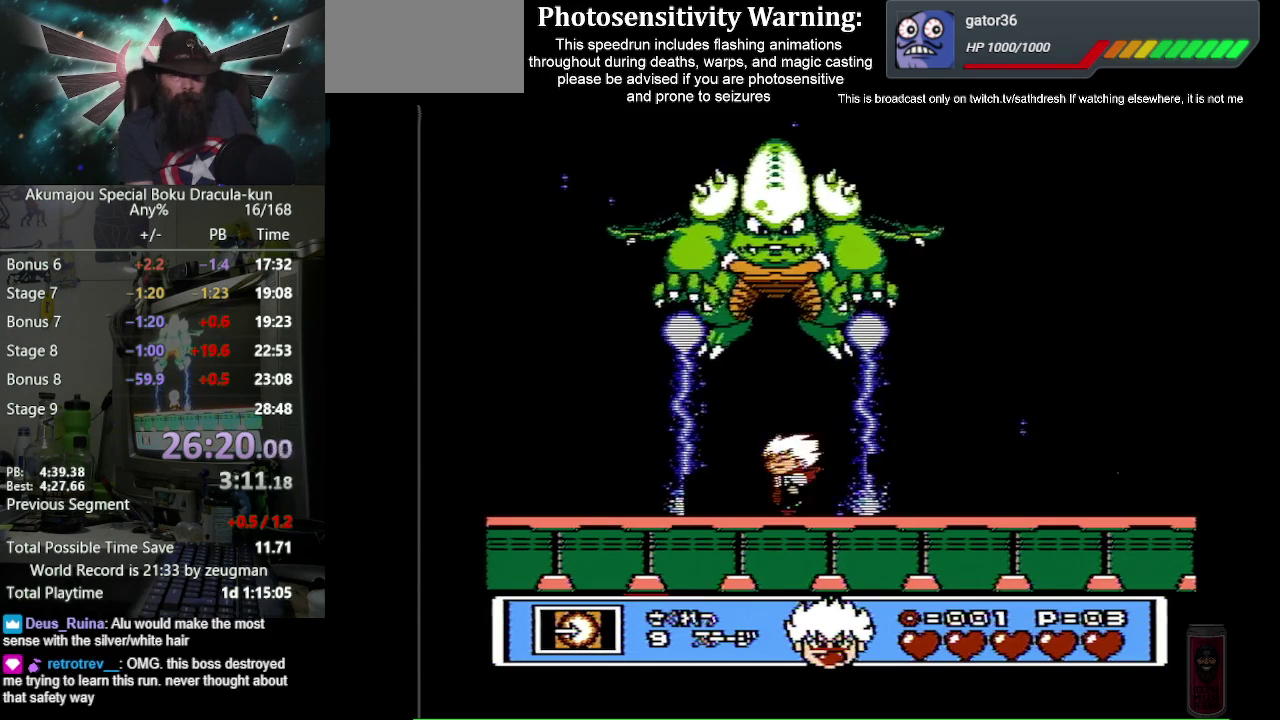
{"buttons": ["B"], "events": [[167, "DPAD_LEFT", "up"], [250, "DPAD_LEFT", "down"], [500, "DPAD_LEFT", "up"]]}
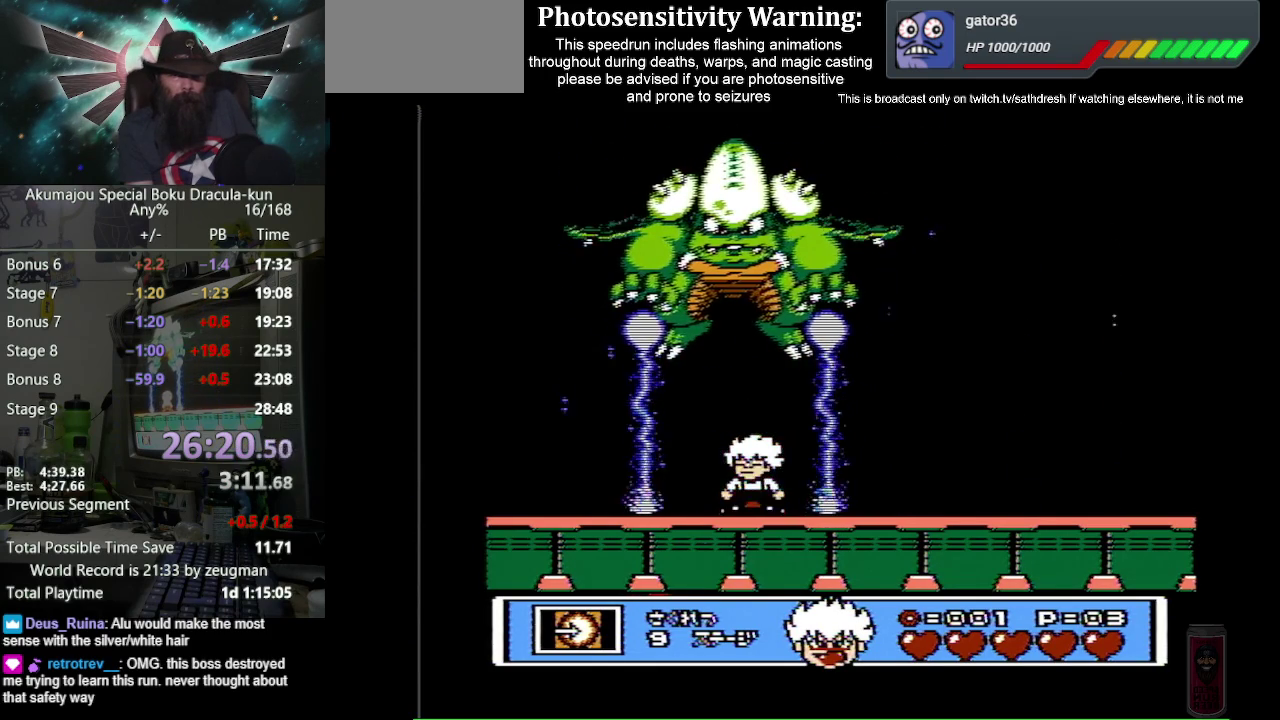
{"buttons": ["B"], "events": [[83, "DPAD_LEFT", "down"], [250, "DPAD_LEFT", "up"], [317, "DPAD_LEFT", "down"], [450, "DPAD_LEFT", "up"]]}
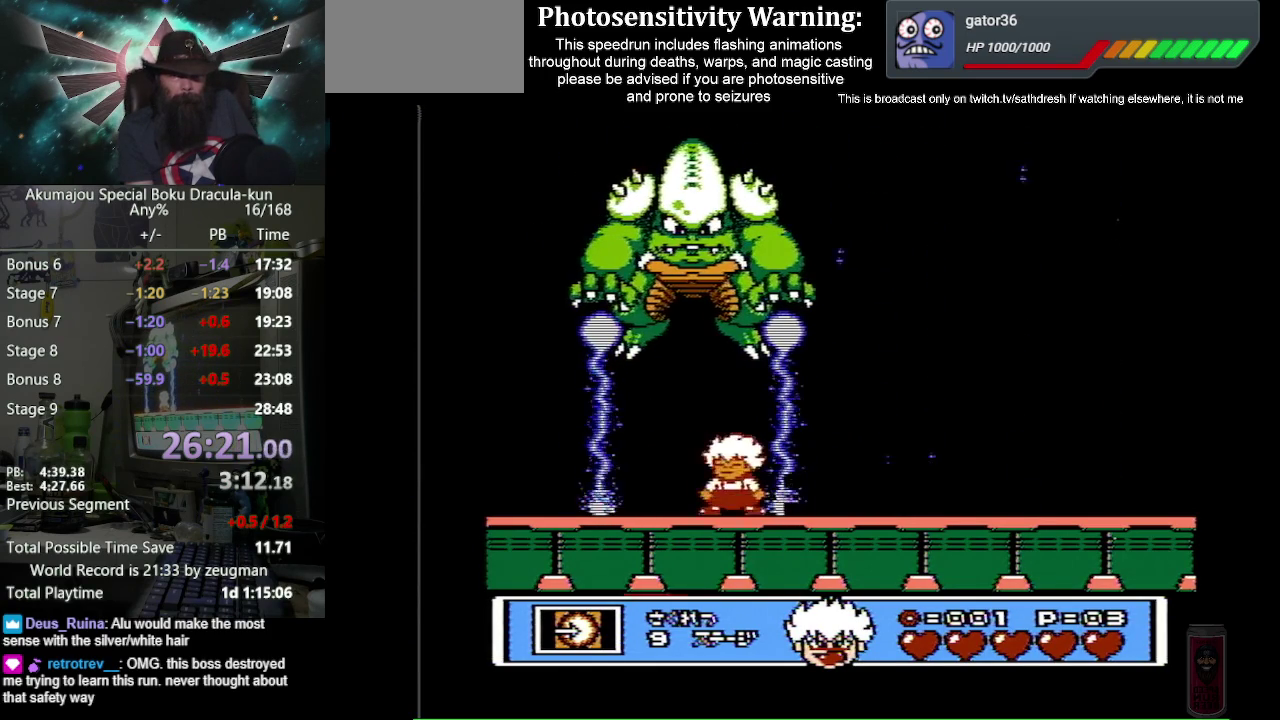
{"buttons": ["B", "DPAD_LEFT"], "events": [[50, "DPAD_LEFT", "down"], [183, "DPAD_LEFT", "up"], [267, "DPAD_LEFT", "down"]]}
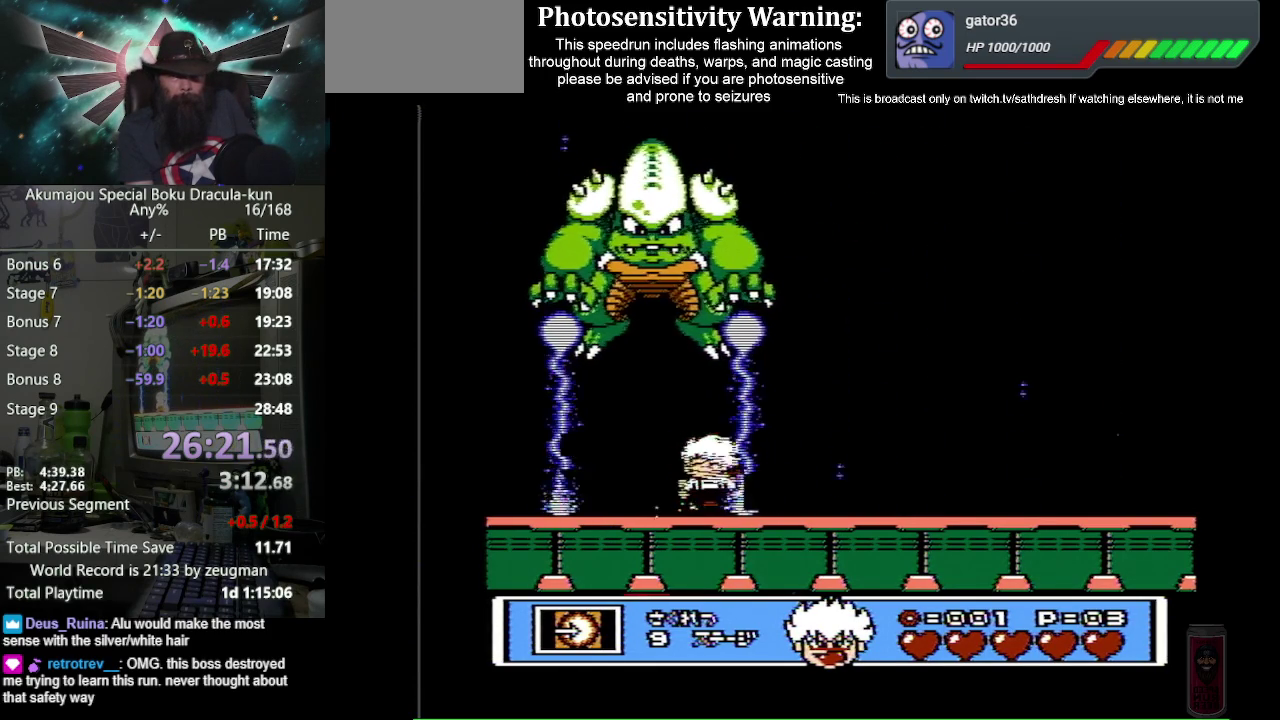
{"buttons": ["DPAD_UP"], "events": [[317, "DPAD_LEFT", "up"], [383, "DPAD_UP", "down"], [417, "B", "up"]]}
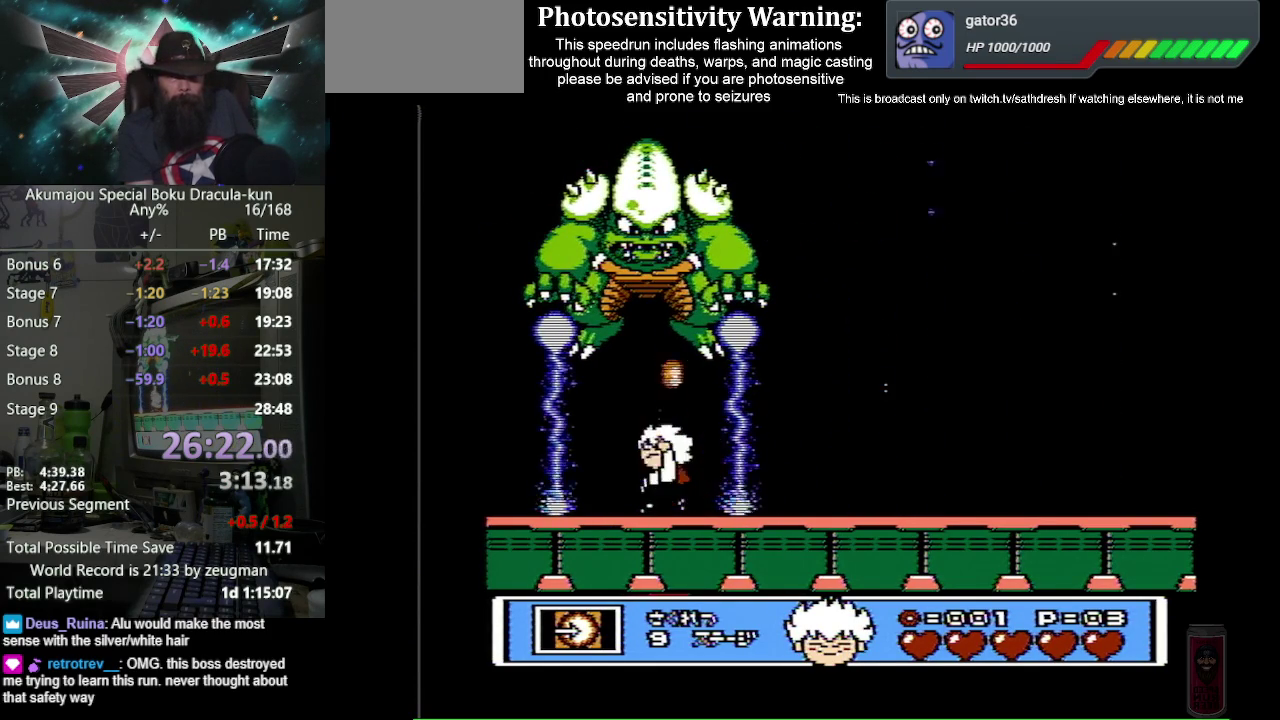
{"buttons": ["DPAD_UP"], "events": [[17, "B", "down"], [83, "B", "up"], [167, "B", "down"], [267, "B", "up"], [450, "B", "down"], [500, "B", "up"]]}
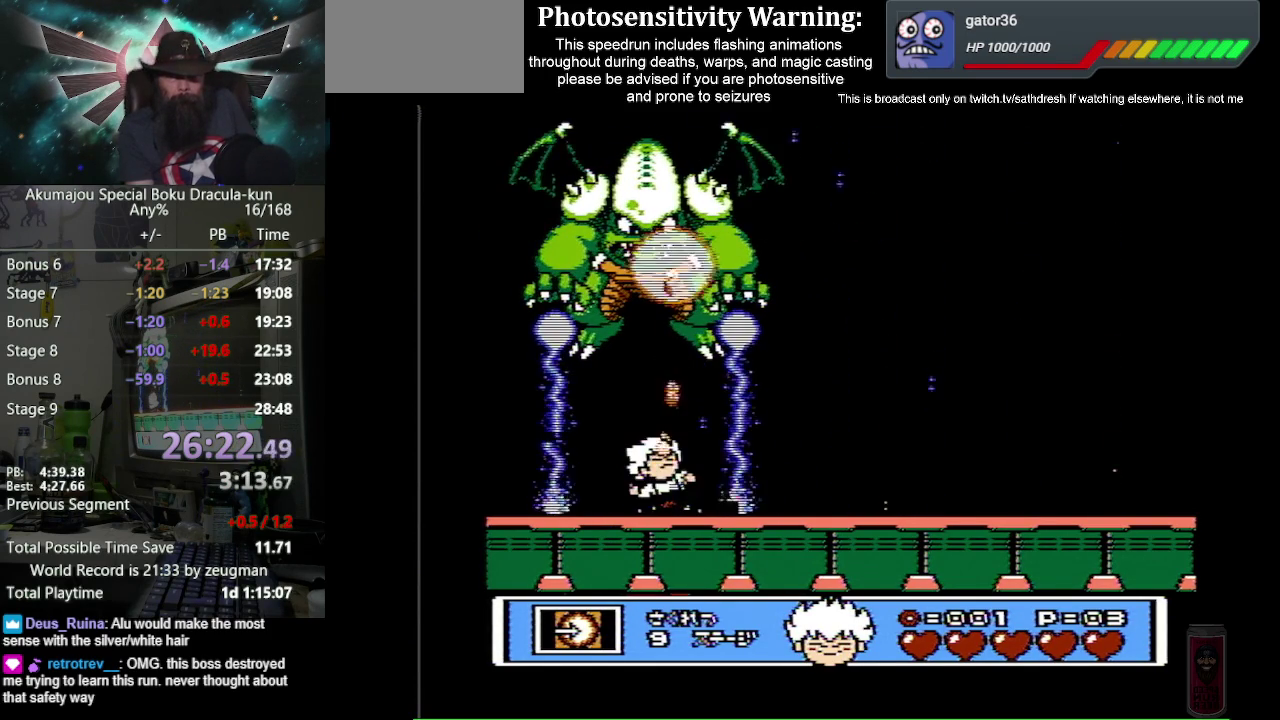
{"buttons": ["DPAD_RIGHT"], "events": [[83, "DPAD_RIGHT", "down"], [100, "DPAD_UP", "up"], [300, "DPAD_RIGHT", "up"], [367, "DPAD_RIGHT", "down"]]}
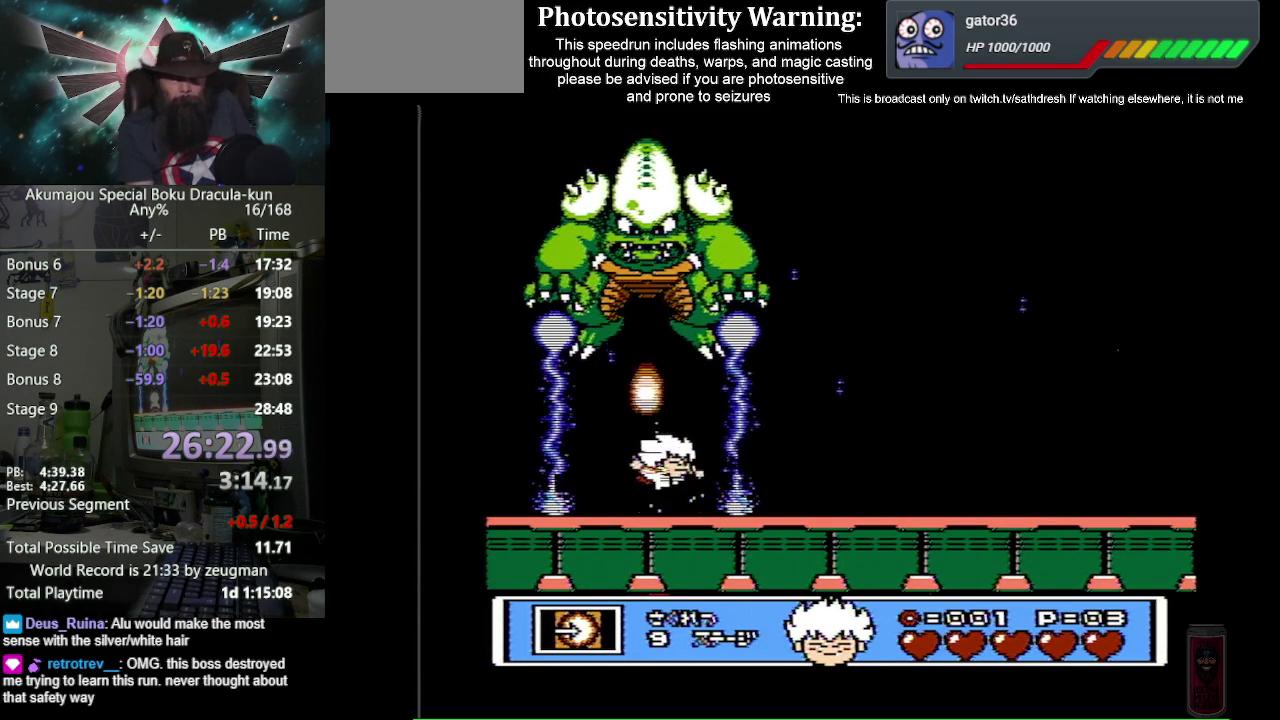
{"buttons": ["B"], "events": [[67, "B", "down"], [100, "DPAD_RIGHT", "up"]]}
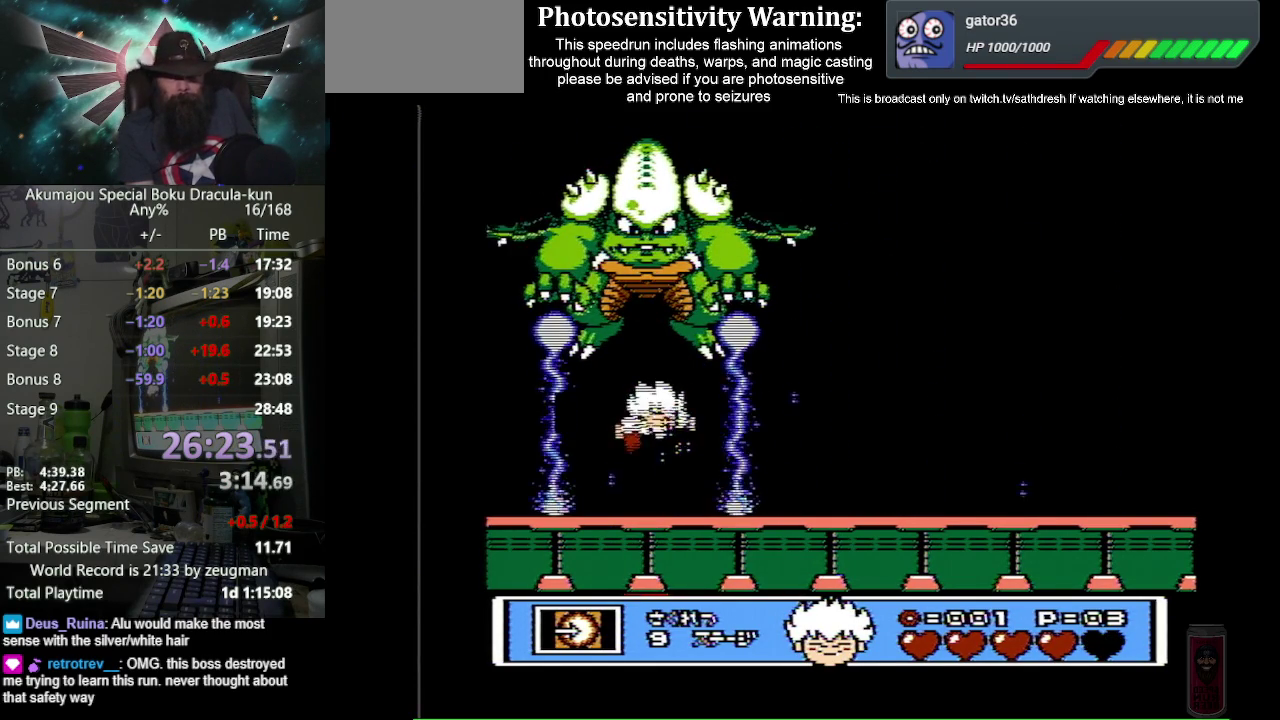
{"buttons": ["B", "DPAD_RIGHT"], "events": [[383, "DPAD_RIGHT", "down"]]}
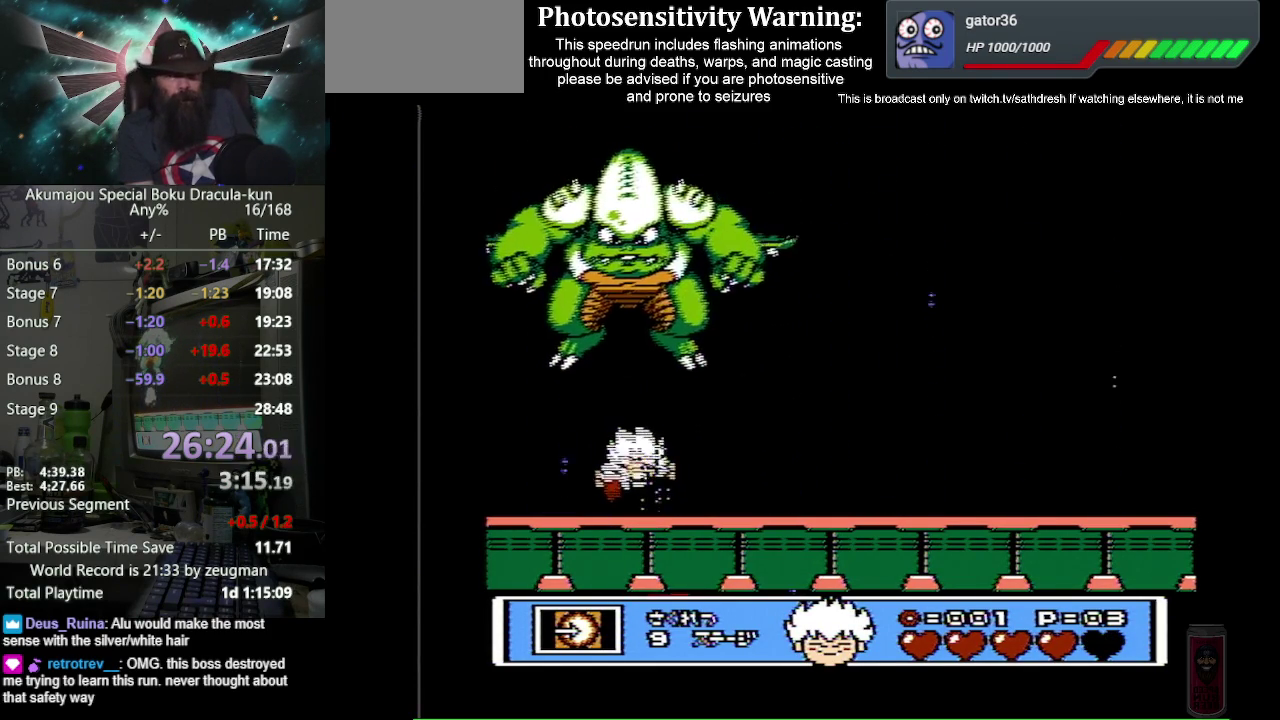
{"buttons": ["B"], "events": [[100, "DPAD_UP", "down"], [200, "DPAD_UP", "up"], [467, "DPAD_RIGHT", "up"]]}
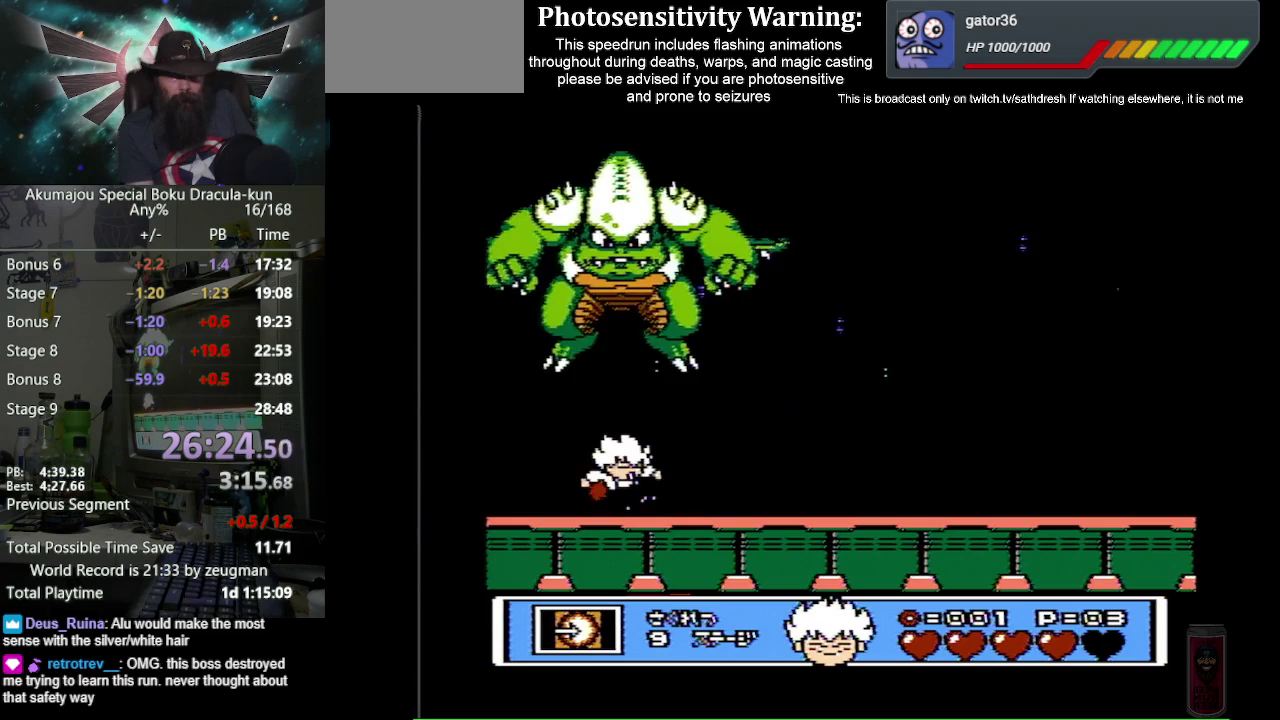
{"buttons": ["B", "DPAD_RIGHT"], "events": [[100, "DPAD_RIGHT", "down"]]}
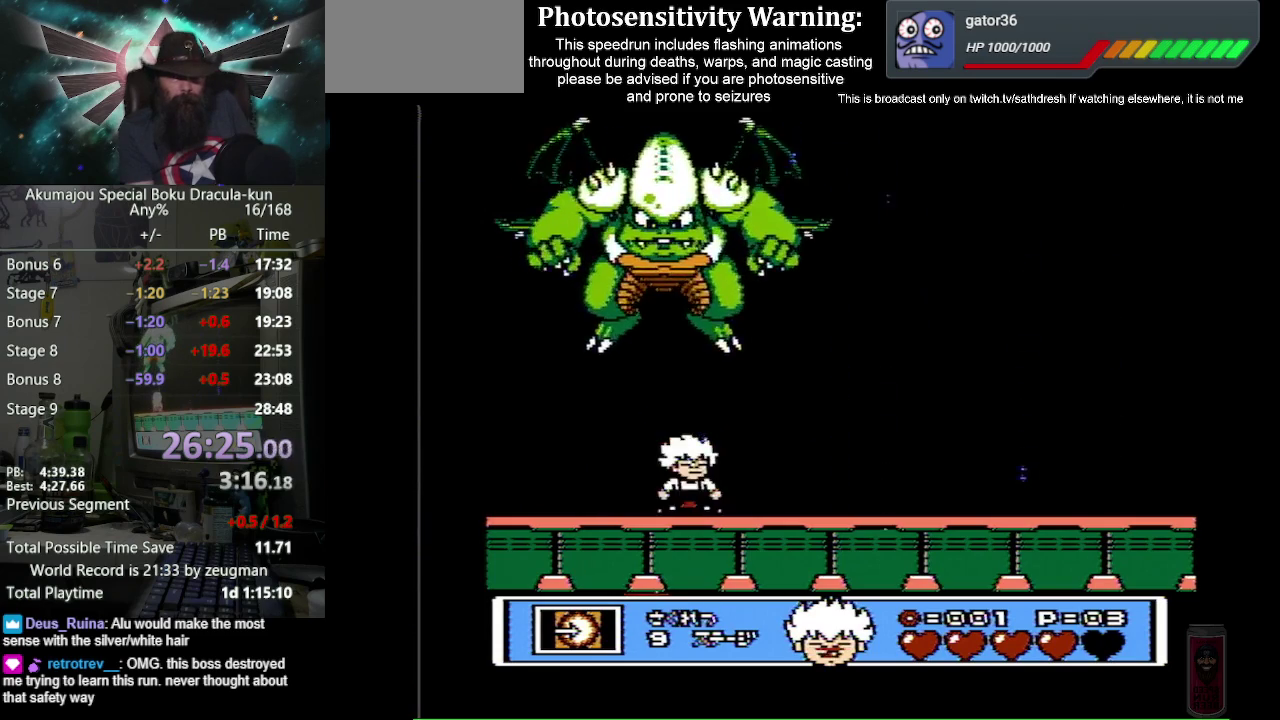
{"buttons": ["B"], "events": [[17, "DPAD_RIGHT", "up"], [150, "DPAD_RIGHT", "down"], [367, "DPAD_RIGHT", "up"]]}
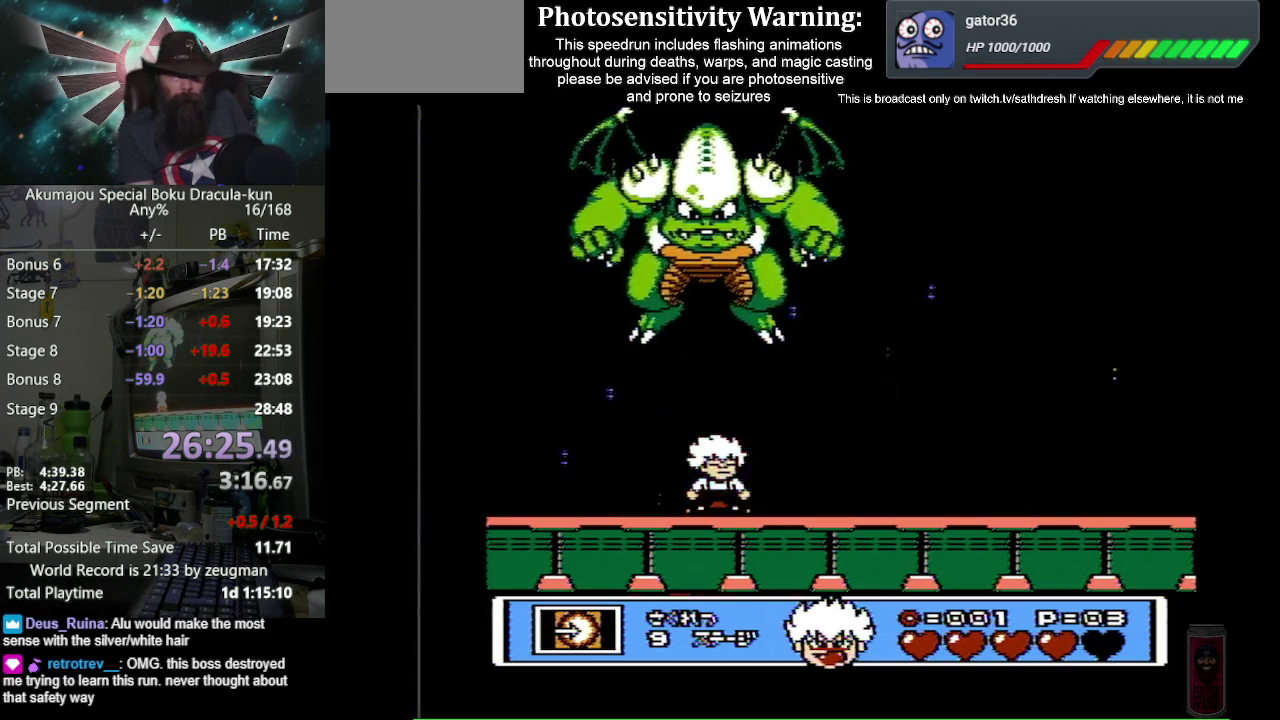
{"buttons": ["B"], "events": [[17, "DPAD_RIGHT", "down"], [217, "DPAD_RIGHT", "up"], [317, "DPAD_RIGHT", "down"], [500, "DPAD_RIGHT", "up"]]}
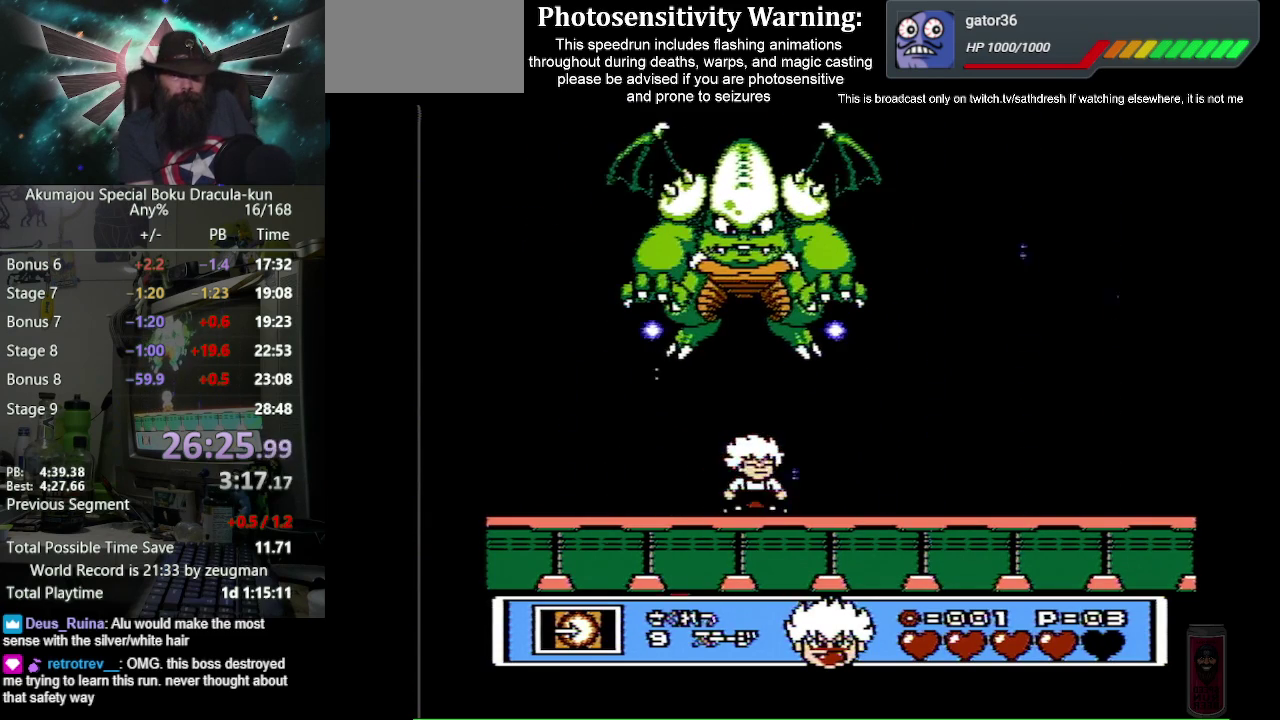
{"buttons": ["B", "DPAD_RIGHT"], "events": [[133, "DPAD_RIGHT", "down"], [300, "DPAD_RIGHT", "up"], [500, "DPAD_RIGHT", "down"]]}
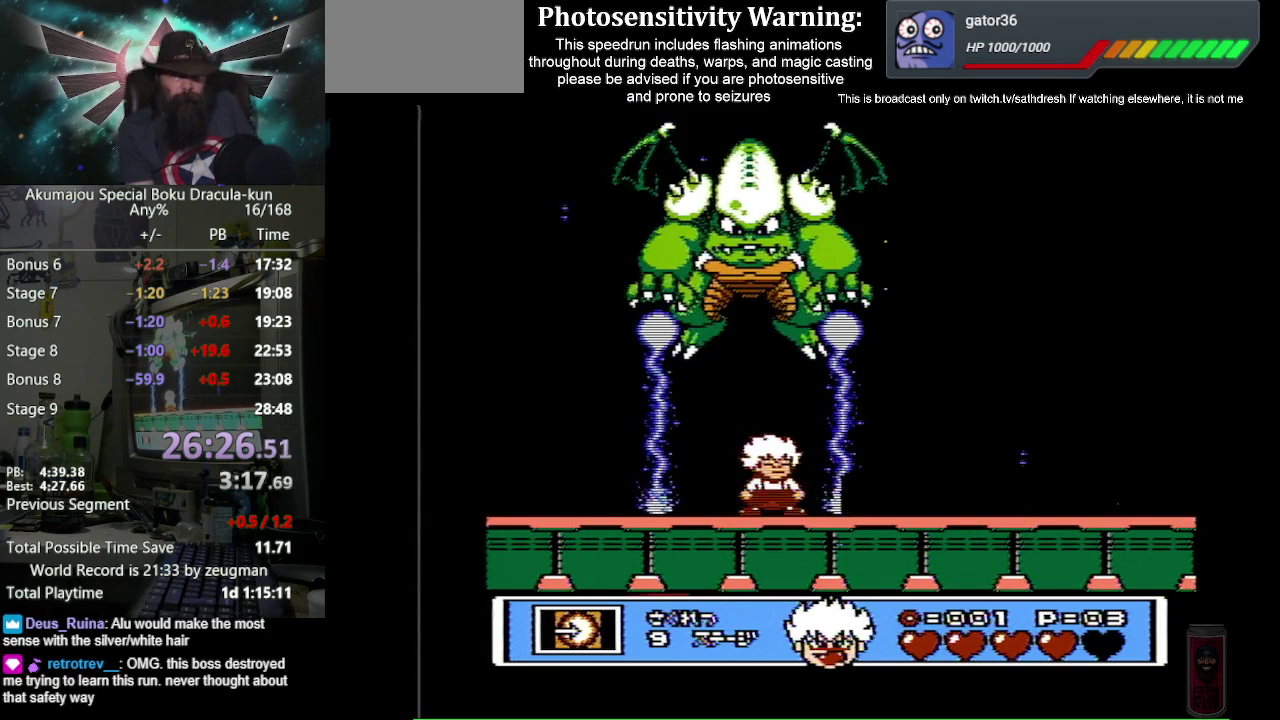
{"buttons": ["B"], "events": [[183, "DPAD_RIGHT", "up"], [317, "DPAD_RIGHT", "down"], [500, "DPAD_RIGHT", "up"]]}
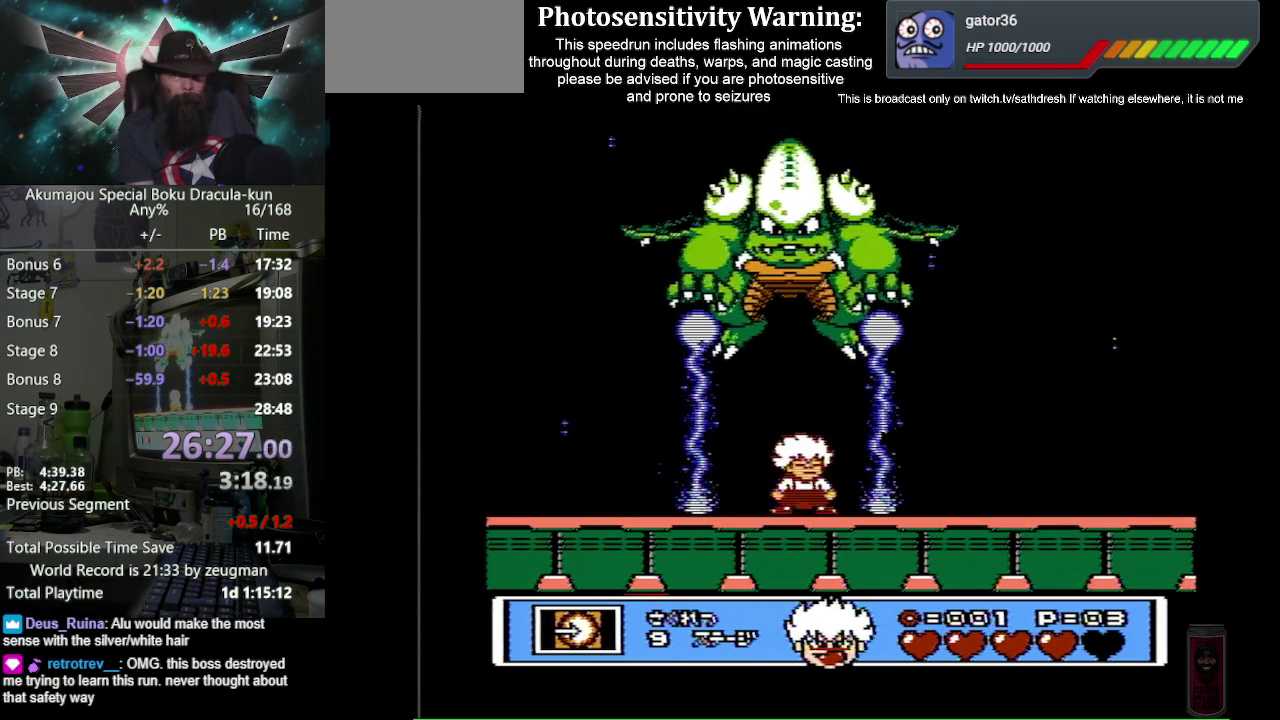
{"buttons": ["B", "DPAD_RIGHT"], "events": [[117, "DPAD_RIGHT", "down"], [300, "DPAD_RIGHT", "up"], [417, "DPAD_RIGHT", "down"]]}
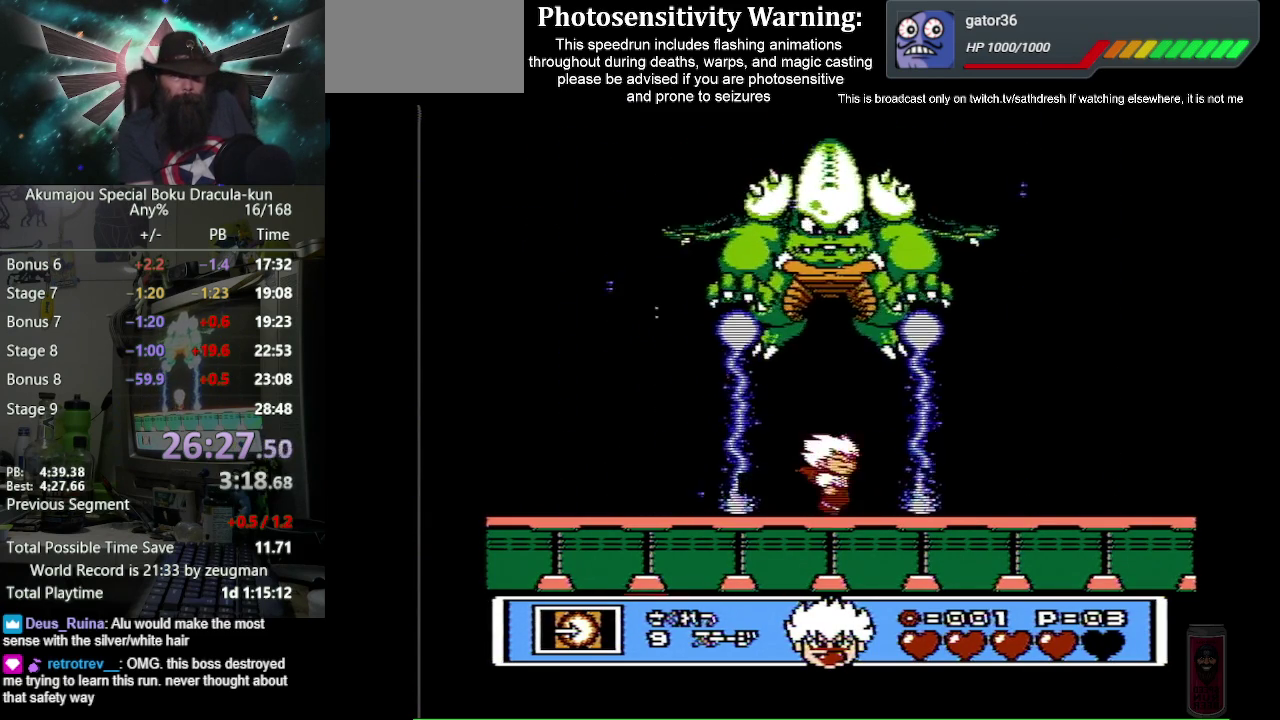
{"buttons": ["B"], "events": [[167, "DPAD_RIGHT", "up"], [300, "DPAD_RIGHT", "down"], [483, "DPAD_RIGHT", "up"]]}
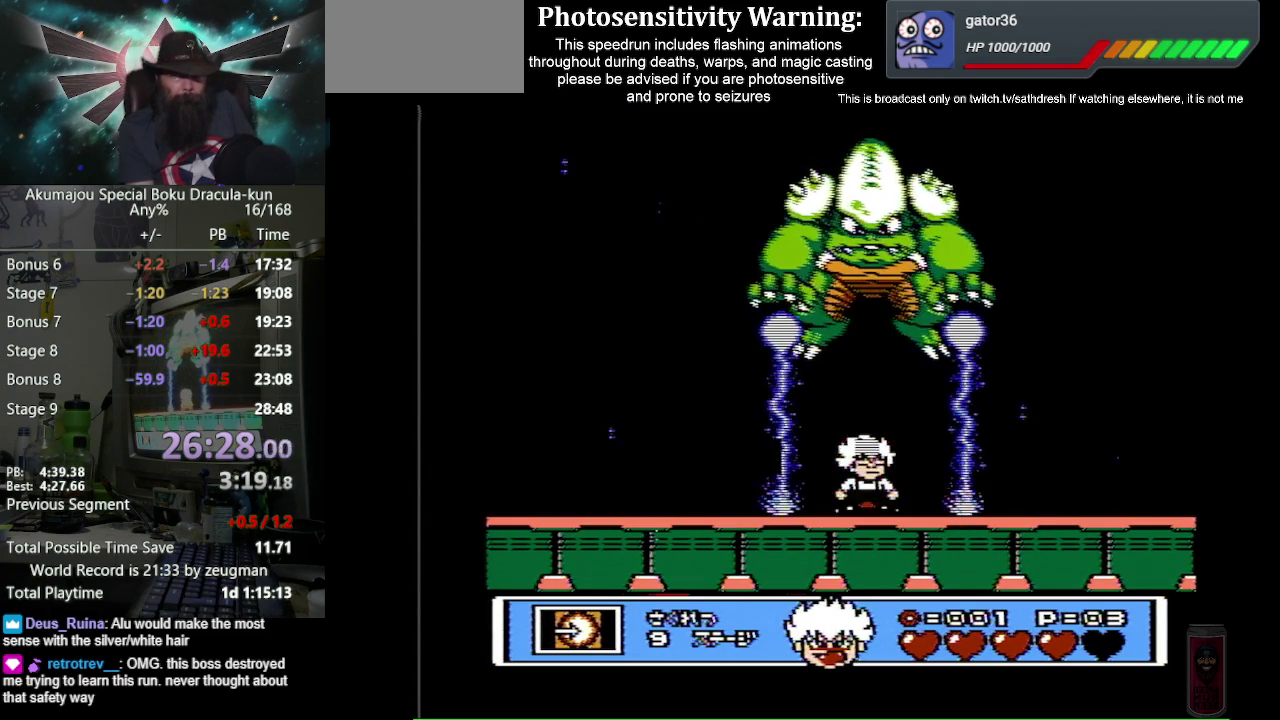
{"buttons": ["B", "DPAD_RIGHT"], "events": [[83, "DPAD_RIGHT", "down"], [267, "DPAD_RIGHT", "up"], [350, "DPAD_RIGHT", "down"]]}
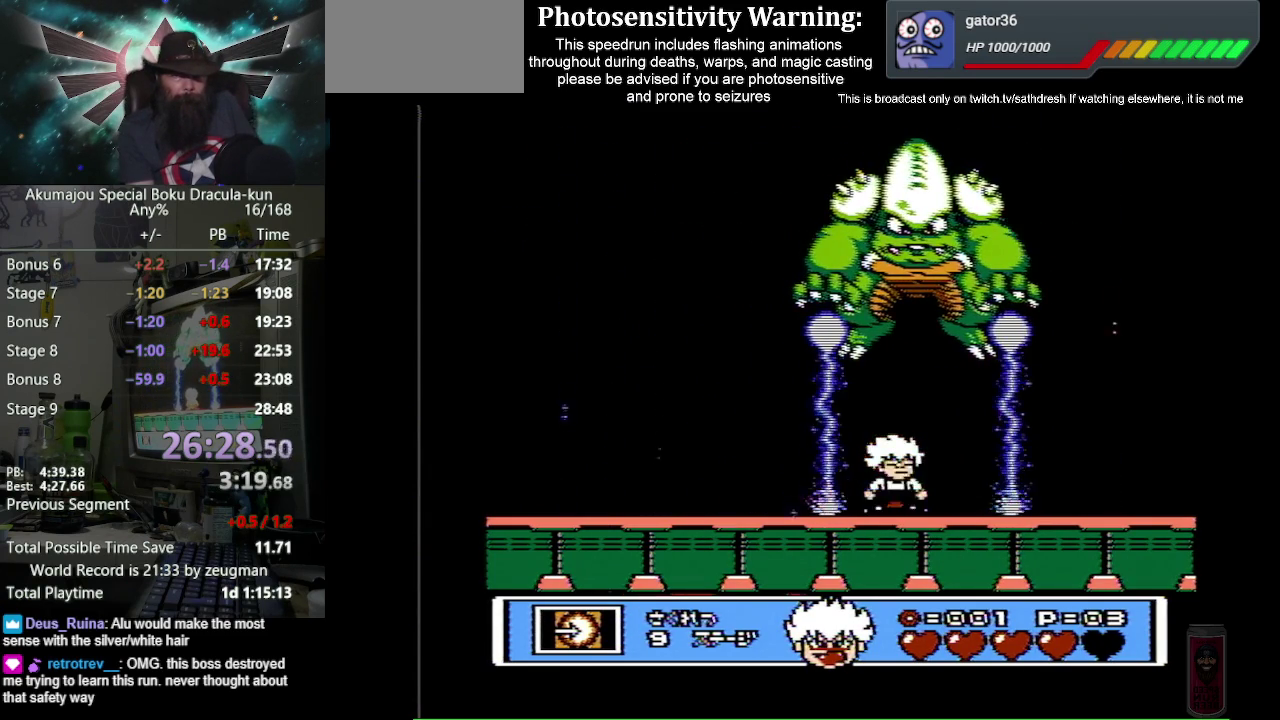
{"buttons": ["DPAD_UP"], "events": [[33, "DPAD_RIGHT", "up"], [100, "DPAD_RIGHT", "down"], [450, "DPAD_RIGHT", "up"], [500, "B", "up"], [500, "DPAD_UP", "down"]]}
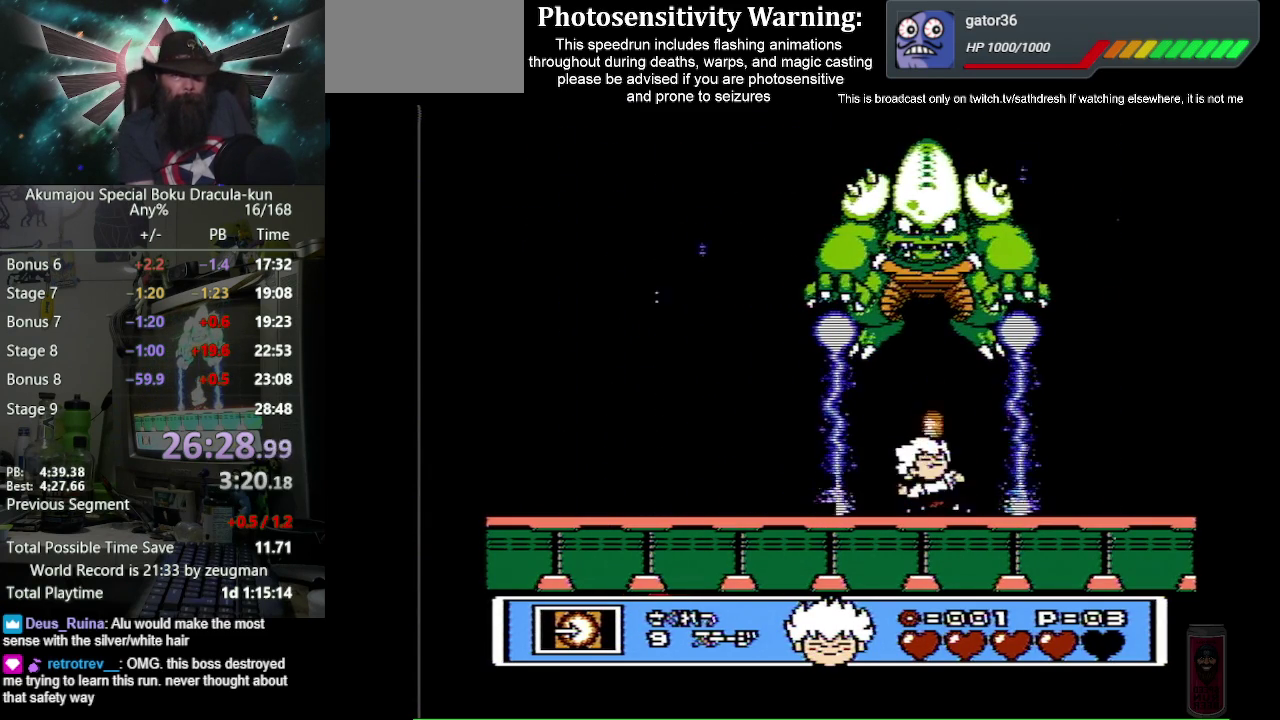
{"buttons": ["DPAD_RIGHT"], "events": [[67, "B", "down"], [150, "B", "up"], [200, "B", "down"], [300, "DPAD_UP", "up"], [383, "DPAD_RIGHT", "down"], [433, "B", "up"]]}
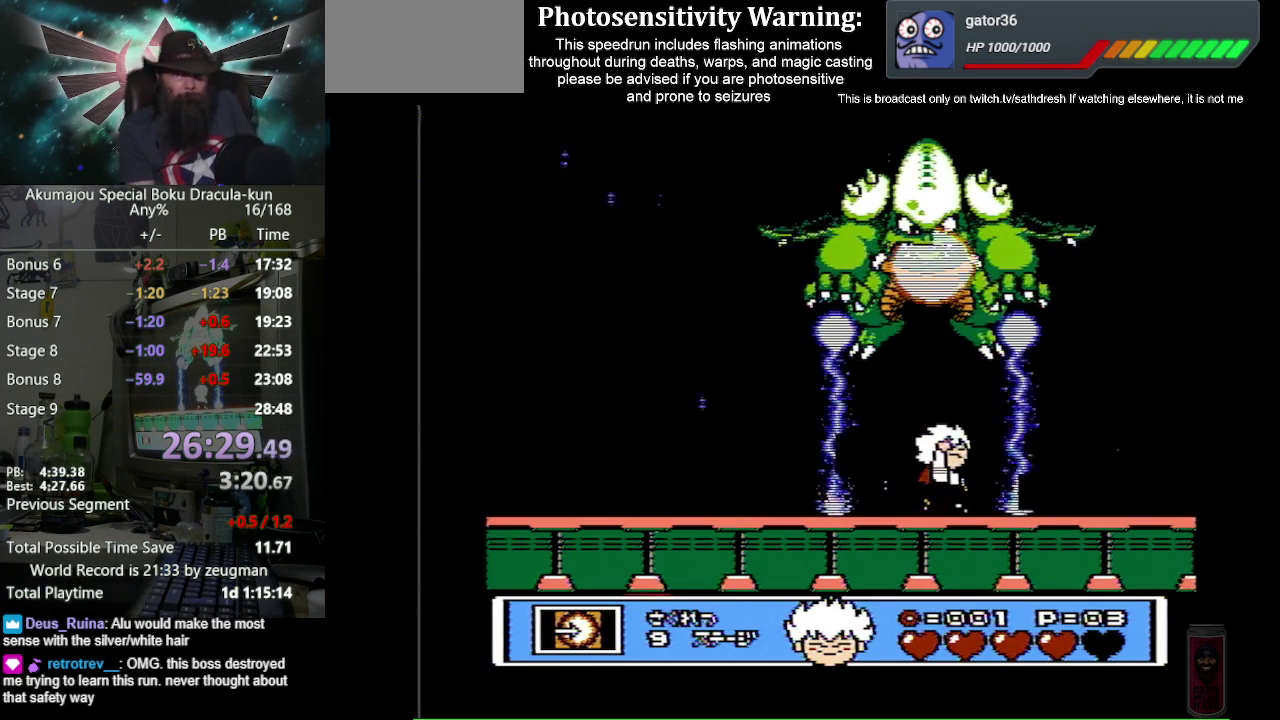
{"buttons": ["B"], "events": [[383, "B", "down"], [400, "DPAD_RIGHT", "up"]]}
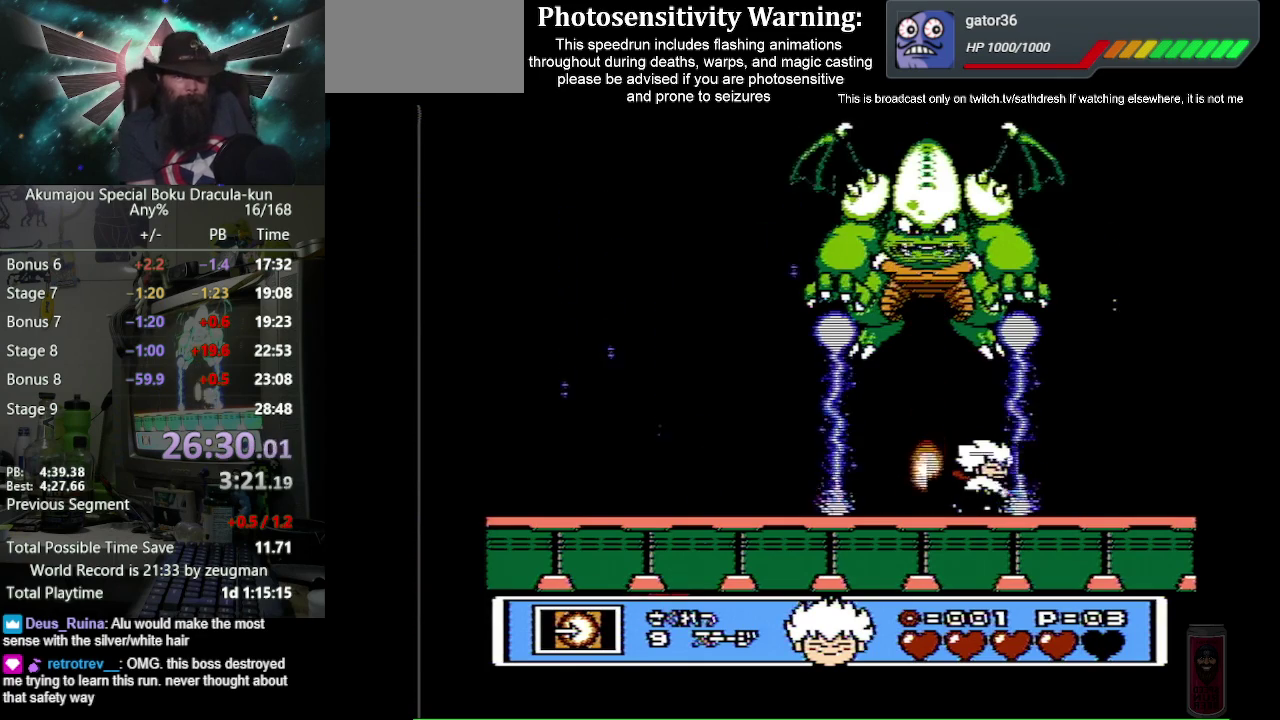
{"buttons": ["B", "DPAD_LEFT"], "events": [[300, "DPAD_LEFT", "down"]]}
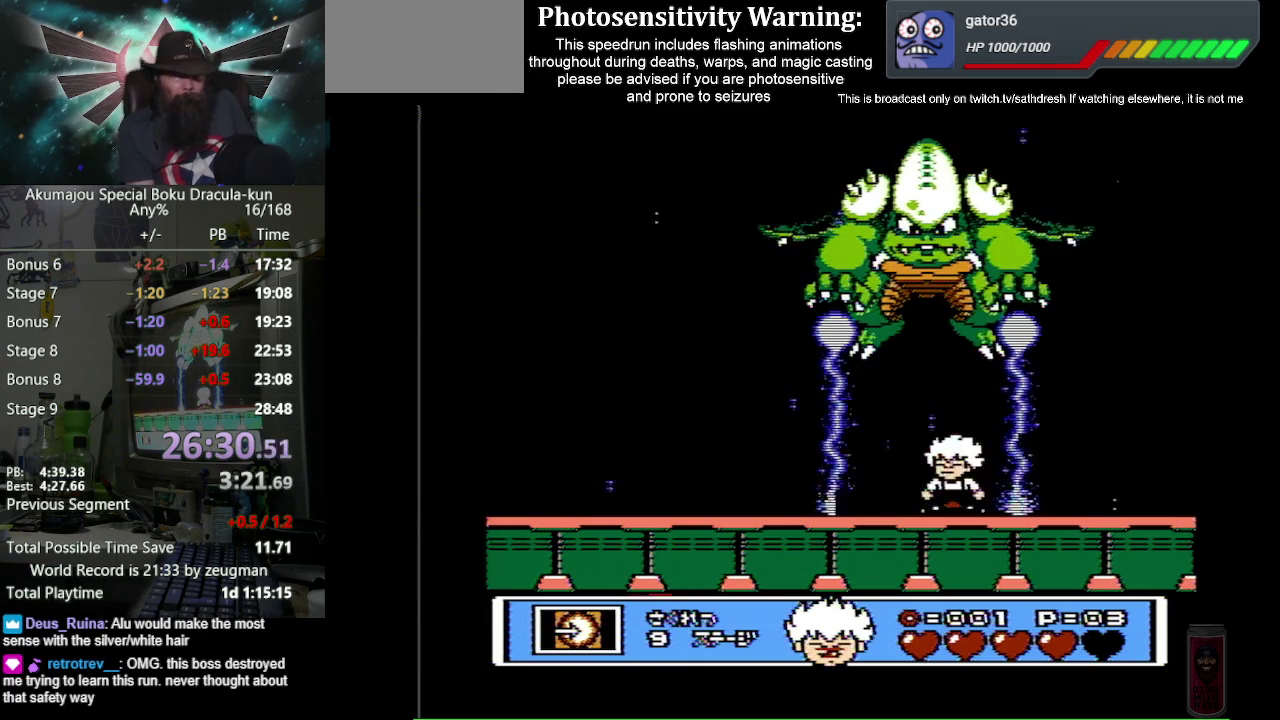
{"buttons": ["B", "DPAD_RIGHT"], "events": [[33, "DPAD_LEFT", "up"], [167, "DPAD_LEFT", "down"], [317, "DPAD_LEFT", "up"], [483, "DPAD_RIGHT", "down"]]}
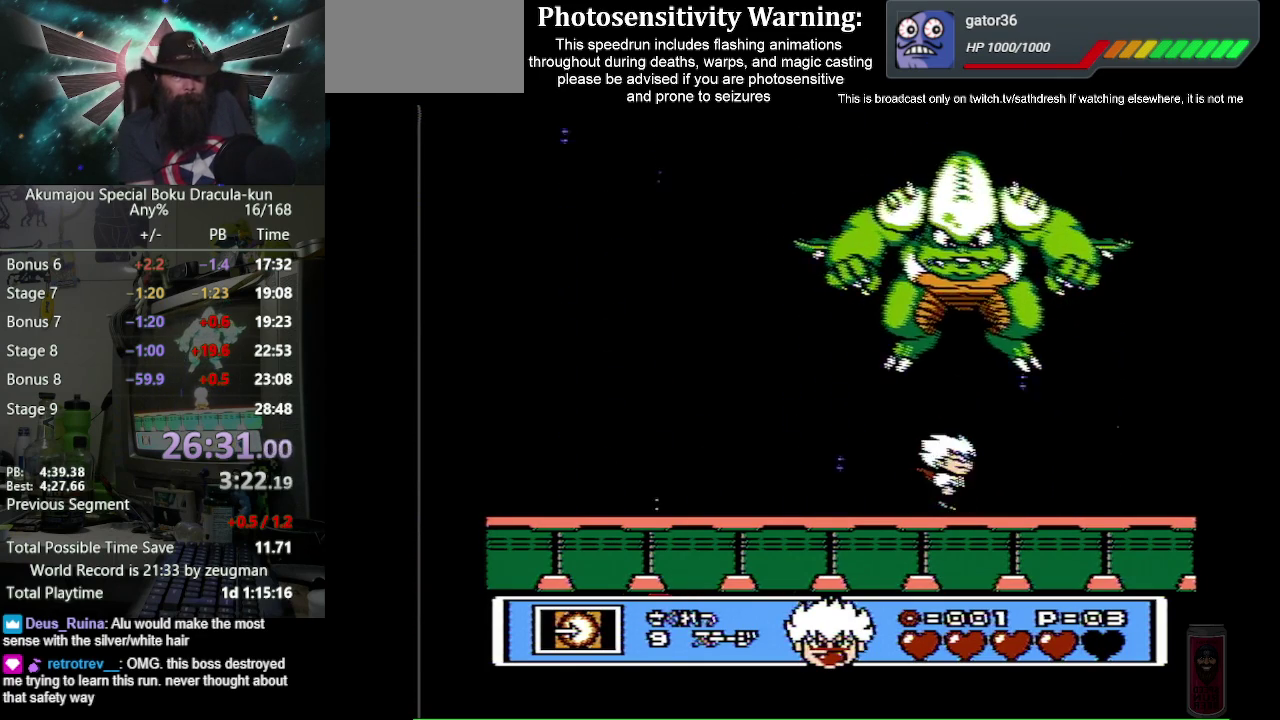
{"buttons": ["B"], "events": [[483, "DPAD_RIGHT", "up"]]}
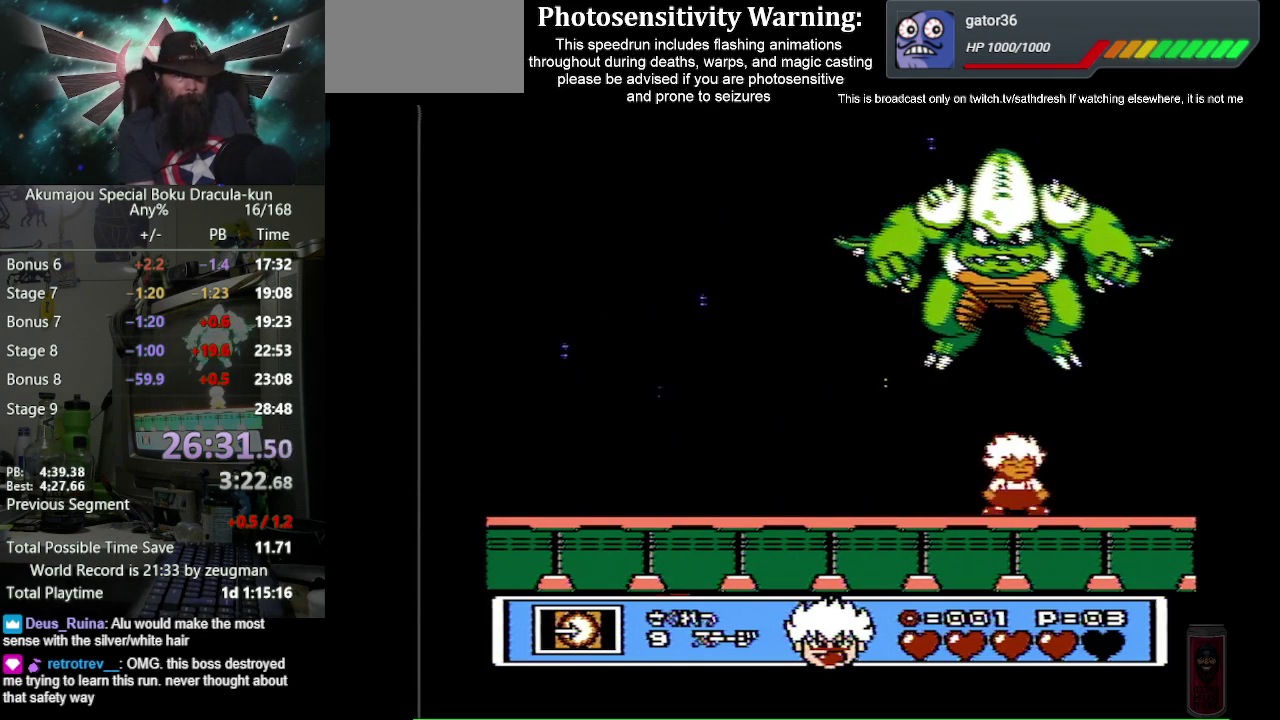
{"buttons": ["B", "DPAD_RIGHT"], "events": [[133, "DPAD_RIGHT", "down"], [317, "DPAD_RIGHT", "up"], [433, "DPAD_RIGHT", "down"]]}
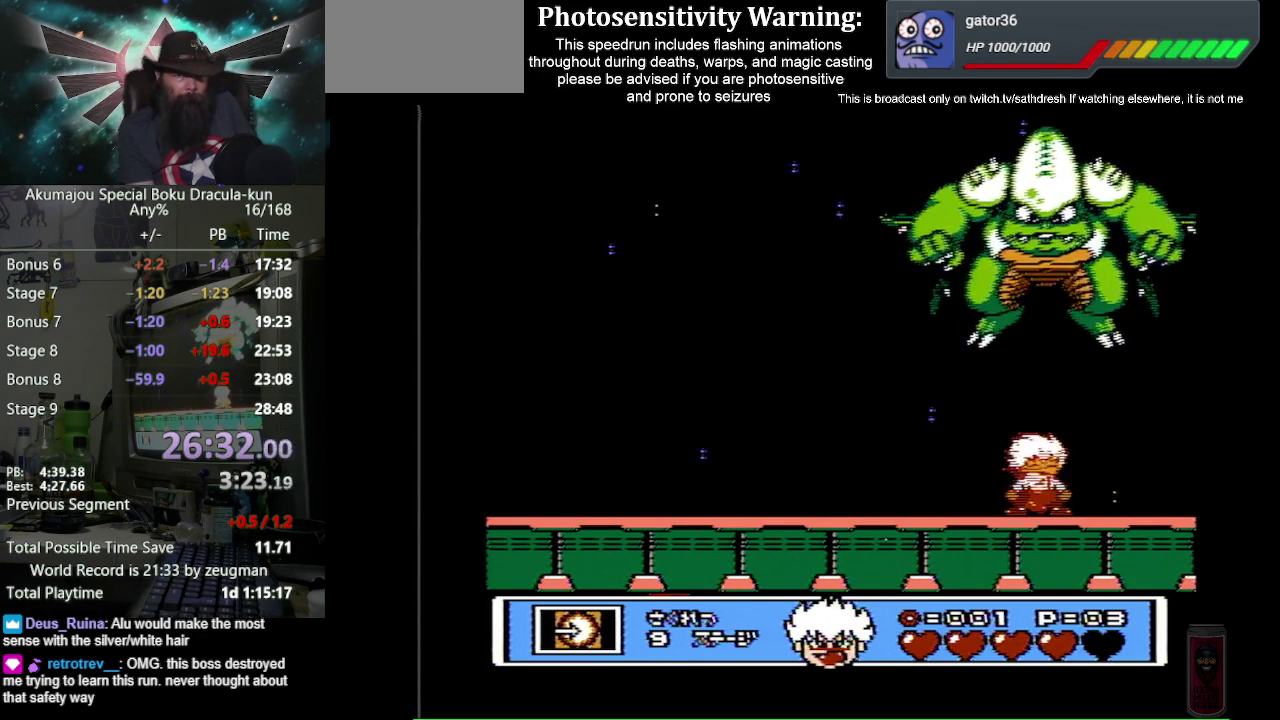
{"buttons": ["B", "DPAD_LEFT"], "events": [[50, "DPAD_RIGHT", "up"], [417, "DPAD_LEFT", "down"]]}
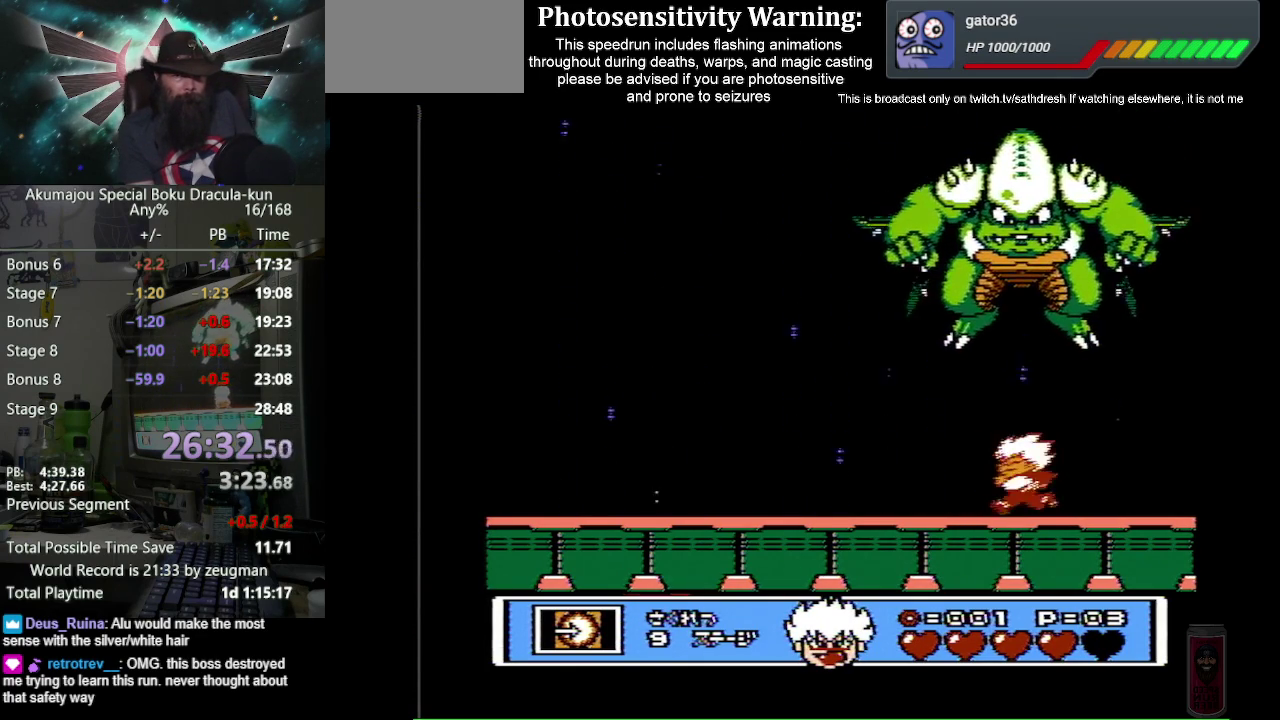
{"buttons": ["B", "DPAD_LEFT"], "events": [[117, "DPAD_LEFT", "up"], [217, "DPAD_LEFT", "down"]]}